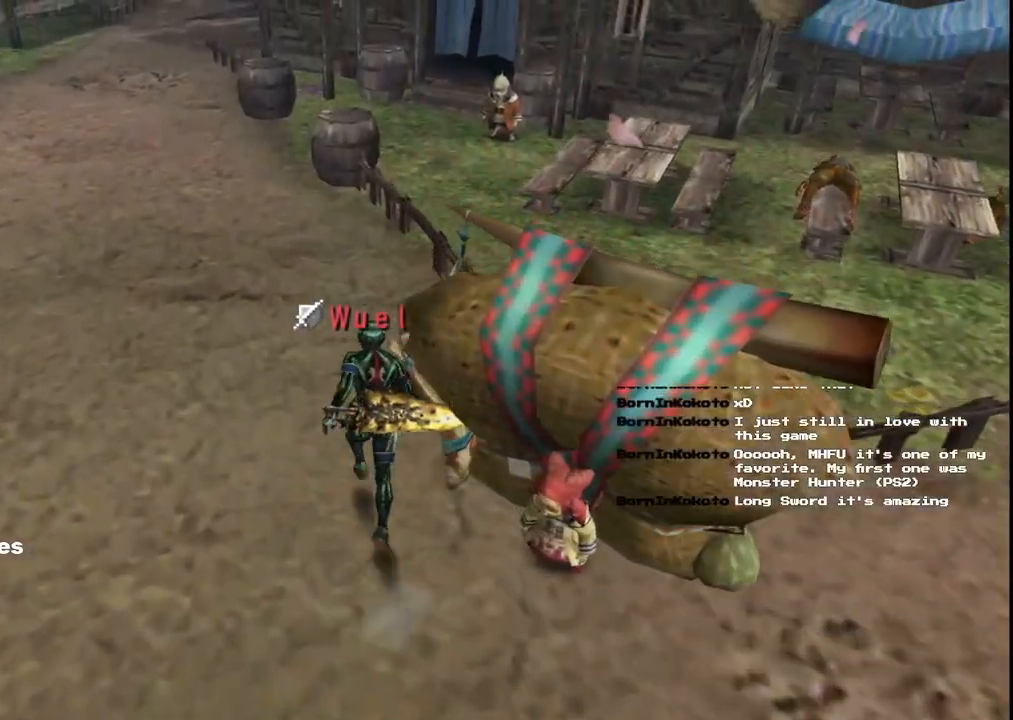
Gameplay with a controller (Xbox layout); each line is a JSON object with the inputs held at the frame after it. "events" lists button and stick changes between this image and that frame as [ms after this image, input, new state], when the widget could be followed in between. Not read: L2 L3 R2 R3.
{"buttons": [], "left_stick": "up", "right_stick": "center", "events": []}
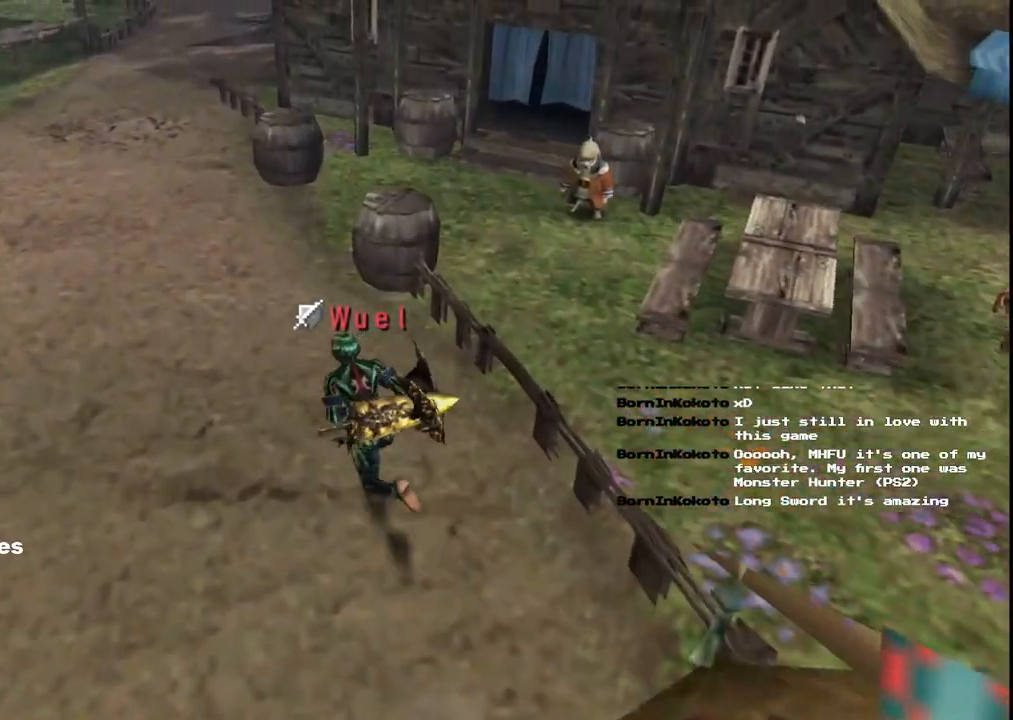
{"buttons": [], "left_stick": "up-right", "right_stick": "center", "events": [[483, "left_stick", "up-right"]]}
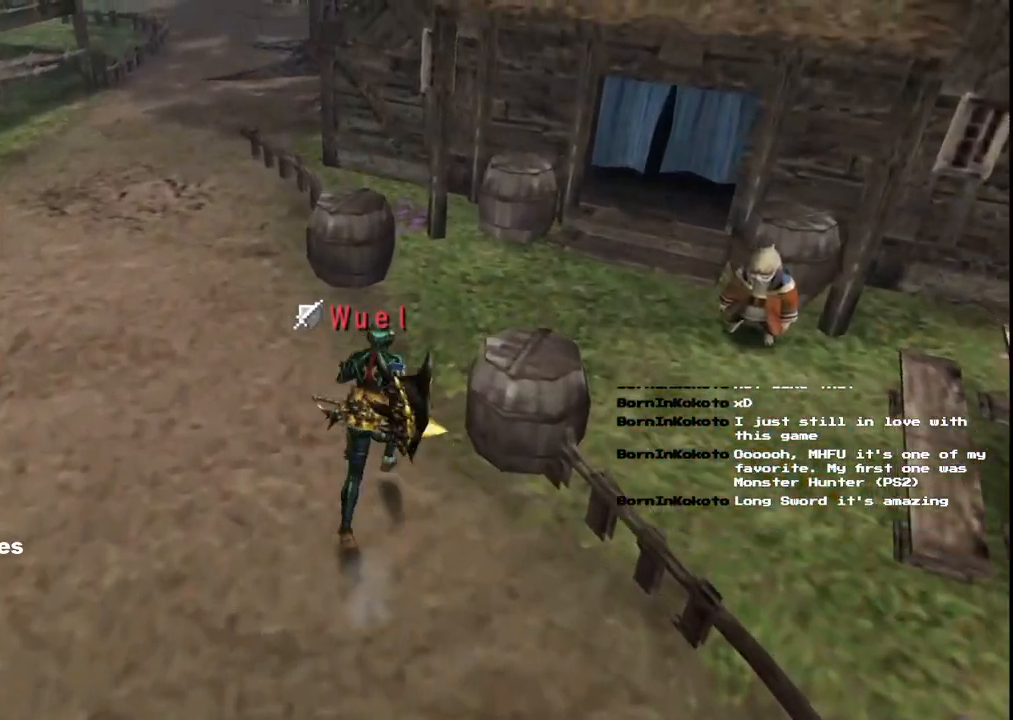
{"buttons": [], "left_stick": "right", "right_stick": "center", "events": [[250, "left_stick", "right"]]}
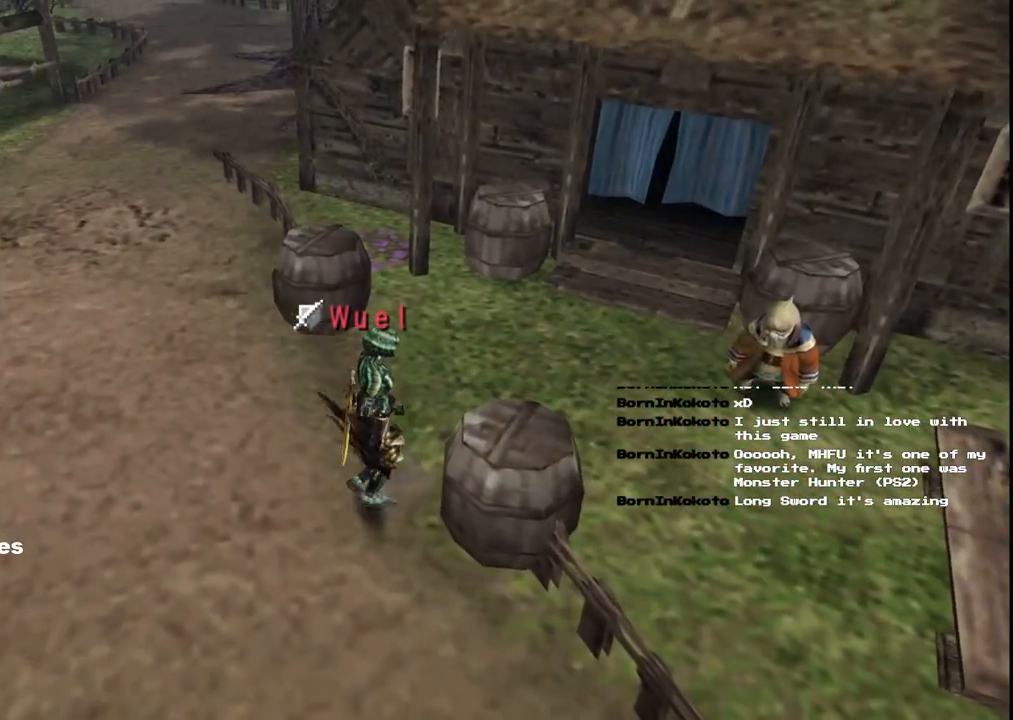
{"buttons": [], "left_stick": "up-right", "right_stick": "center", "events": [[50, "left_stick", "up-right"]]}
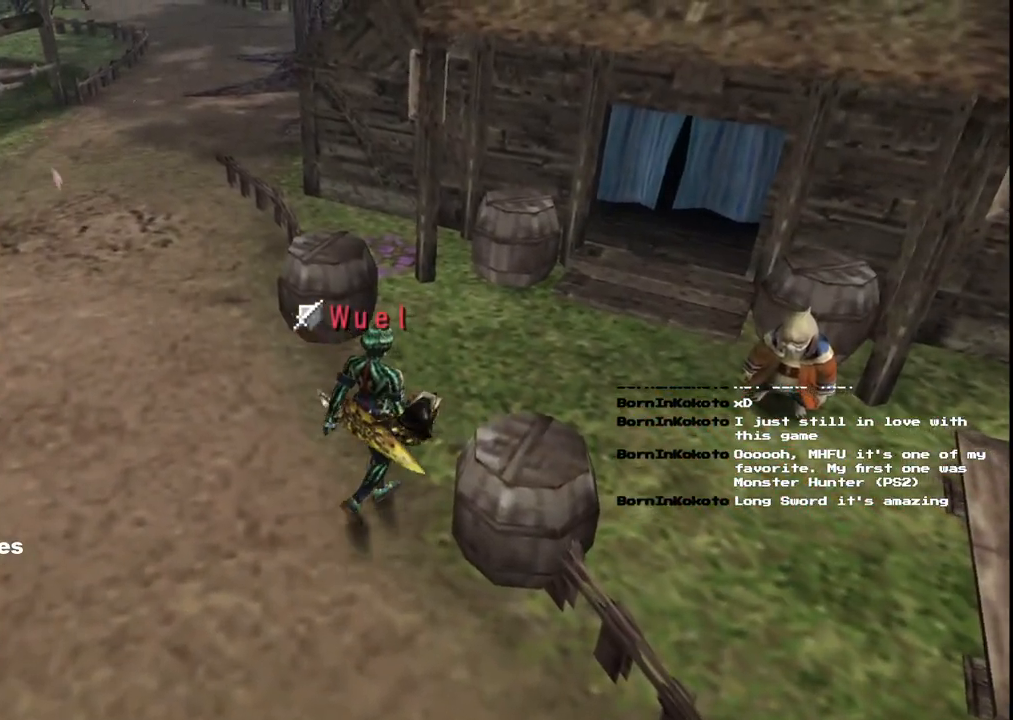
{"buttons": ["A"], "left_stick": "down-right", "right_stick": "center", "events": [[367, "left_stick", "down-right"], [500, "A", "down"]]}
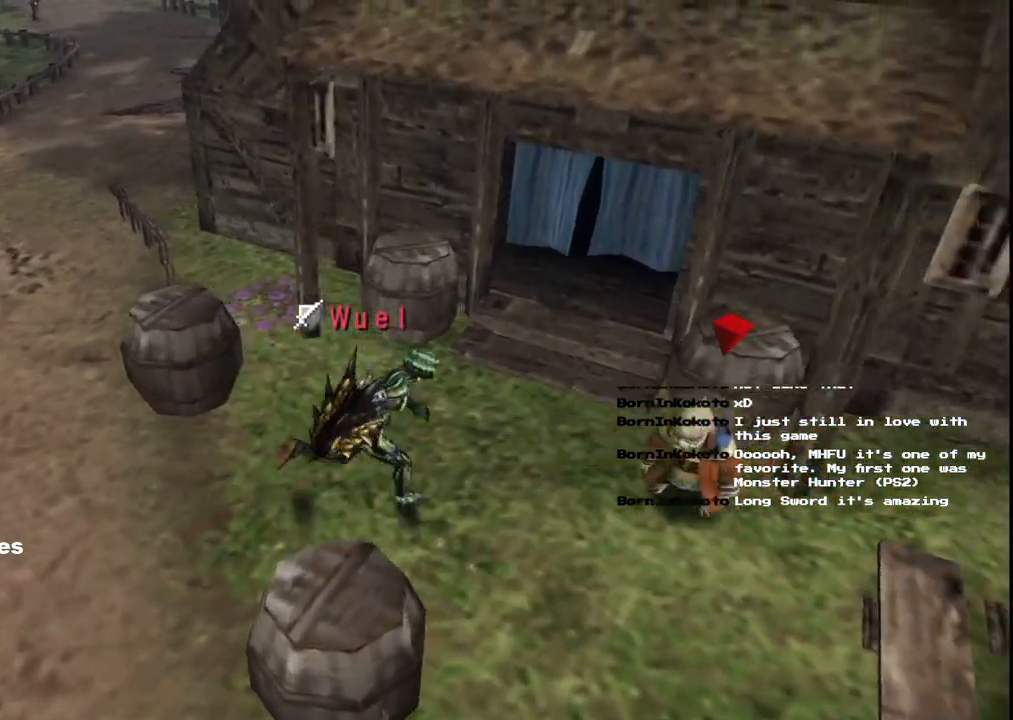
{"buttons": ["A"], "left_stick": "center", "right_stick": "center", "events": [[67, "left_stick", "center"], [100, "A", "up"], [167, "A", "down"], [250, "A", "up"], [317, "A", "down"], [383, "A", "up"], [483, "A", "down"]]}
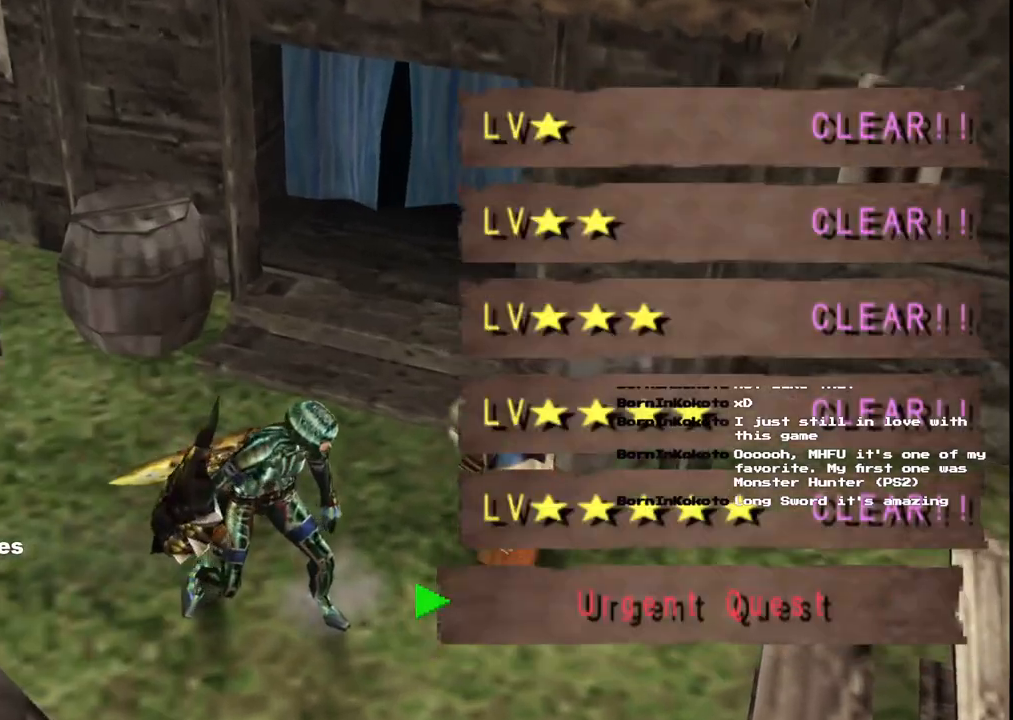
{"buttons": [], "left_stick": "center", "right_stick": "center", "events": [[67, "A", "up"]]}
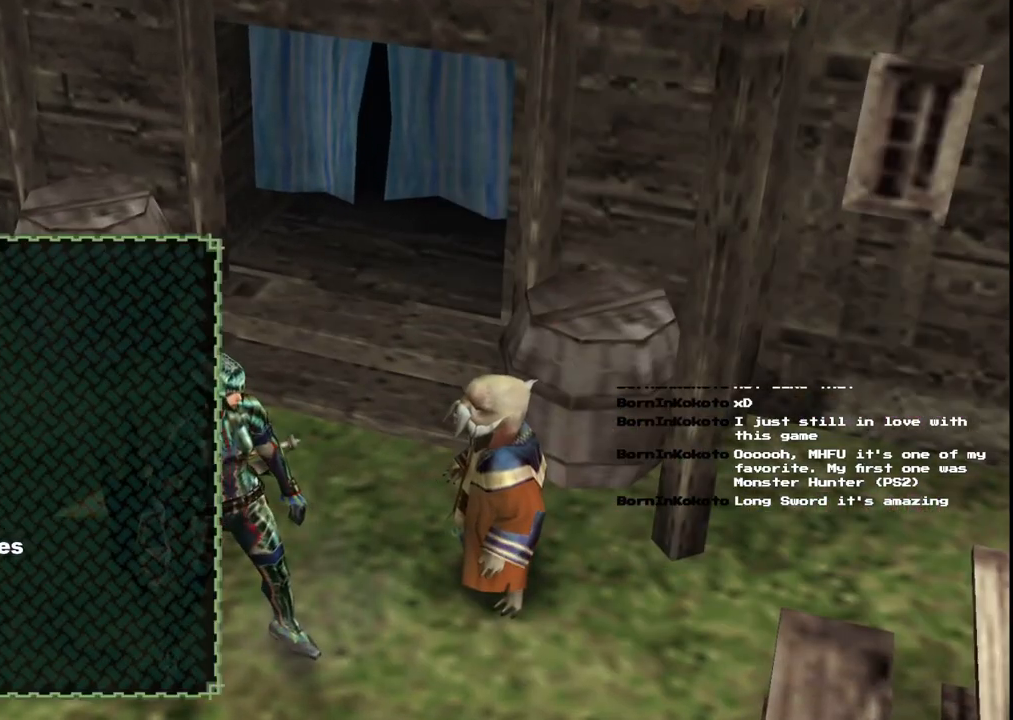
{"buttons": [], "left_stick": "center", "right_stick": "center", "events": [[117, "A", "down"], [200, "A", "up"]]}
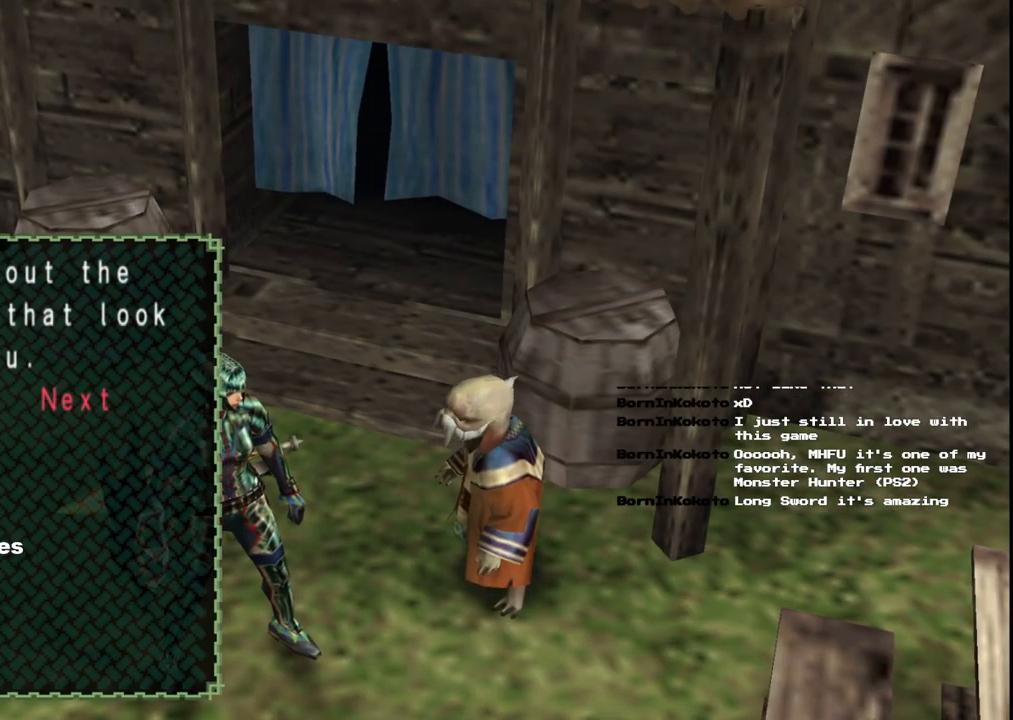
{"buttons": [], "left_stick": "center", "right_stick": "center", "events": [[50, "B", "down"], [133, "B", "up"]]}
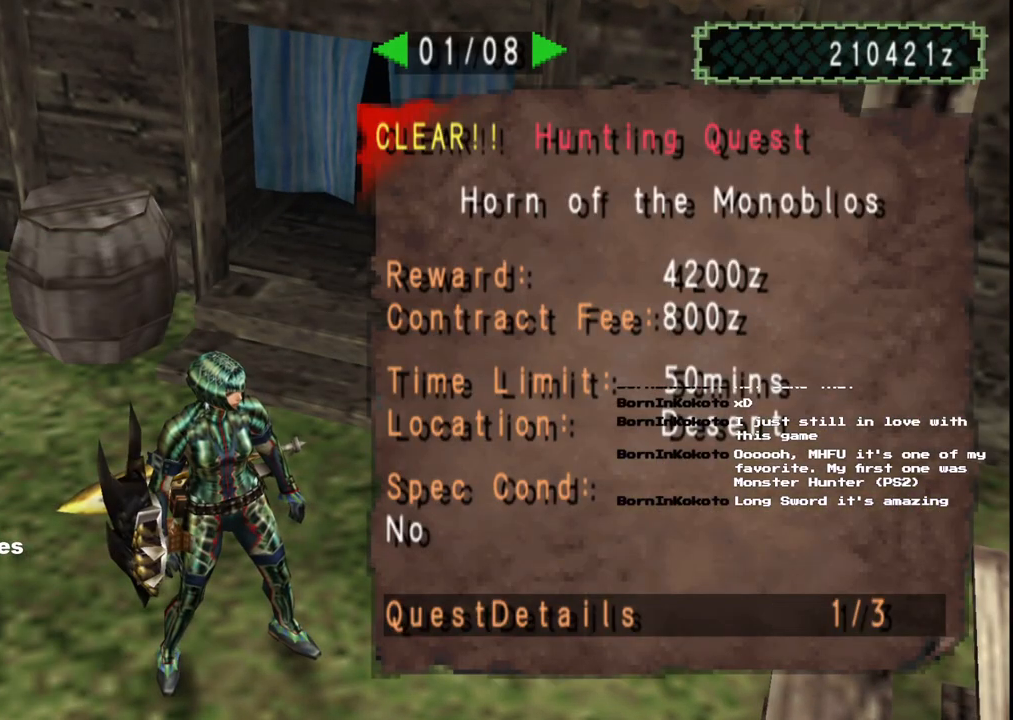
{"buttons": [], "left_stick": "center", "right_stick": "center", "events": [[233, "B", "down"], [300, "B", "up"]]}
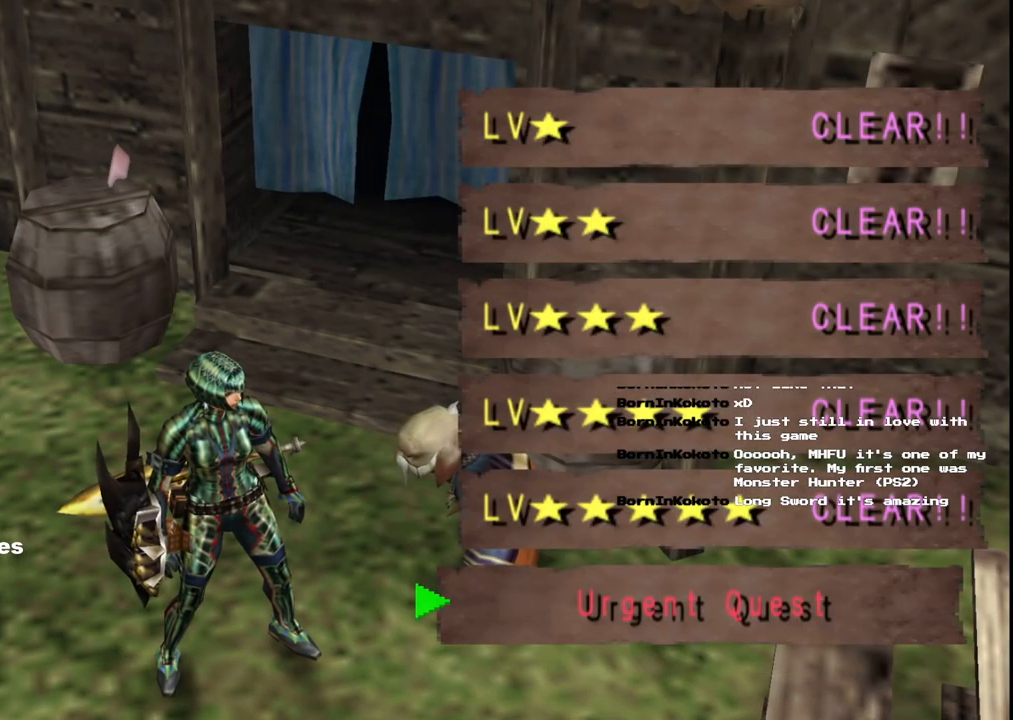
{"buttons": [], "left_stick": "center", "right_stick": "center", "events": [[333, "DPAD_DOWN", "down"], [433, "DPAD_DOWN", "up"]]}
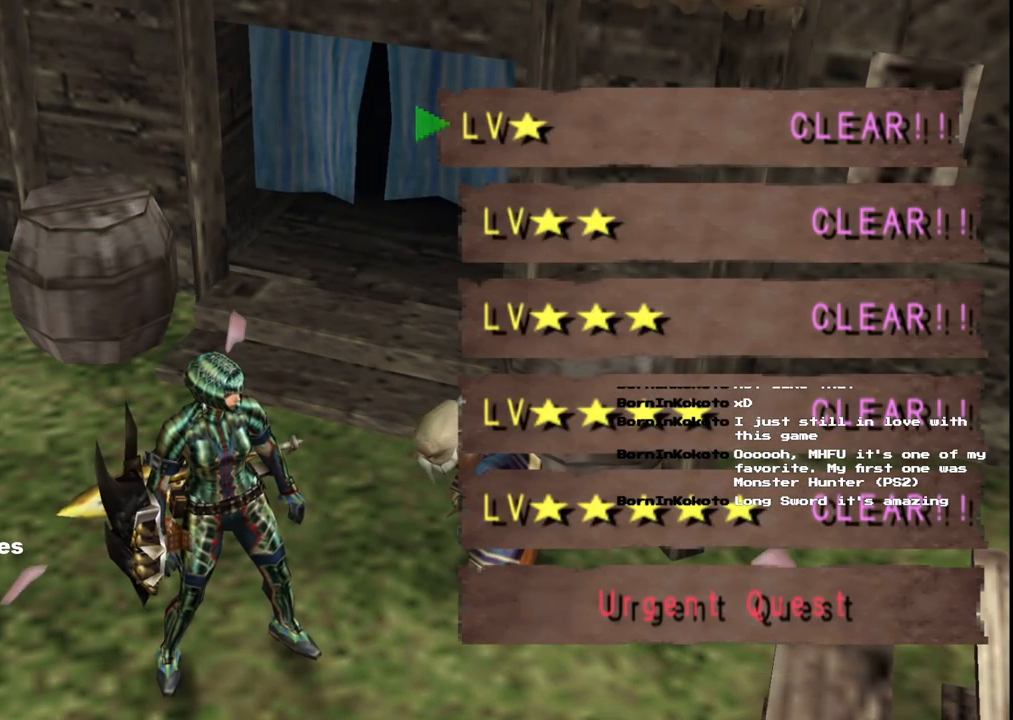
{"buttons": [], "left_stick": "center", "right_stick": "center", "events": [[17, "A", "down"], [100, "A", "up"], [183, "A", "down"], [250, "A", "up"], [333, "A", "down"], [400, "A", "up"]]}
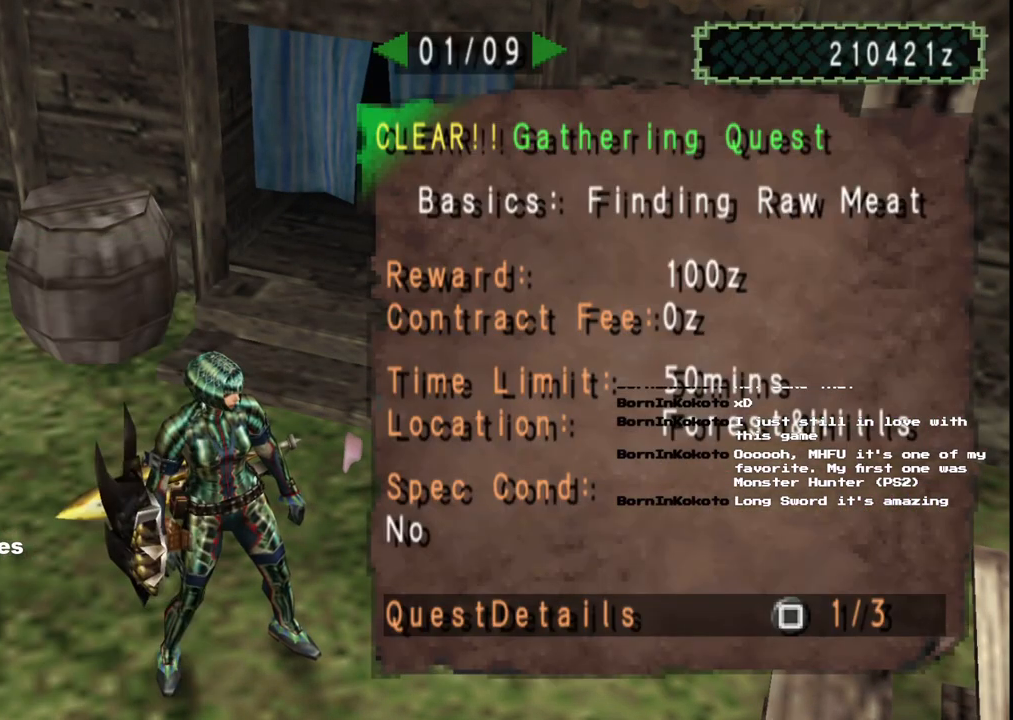
{"buttons": [], "left_stick": "center", "right_stick": "center", "events": [[17, "DPAD_LEFT", "down"], [100, "DPAD_LEFT", "up"], [183, "DPAD_LEFT", "down"], [283, "DPAD_LEFT", "up"], [350, "DPAD_LEFT", "down"], [450, "DPAD_LEFT", "up"]]}
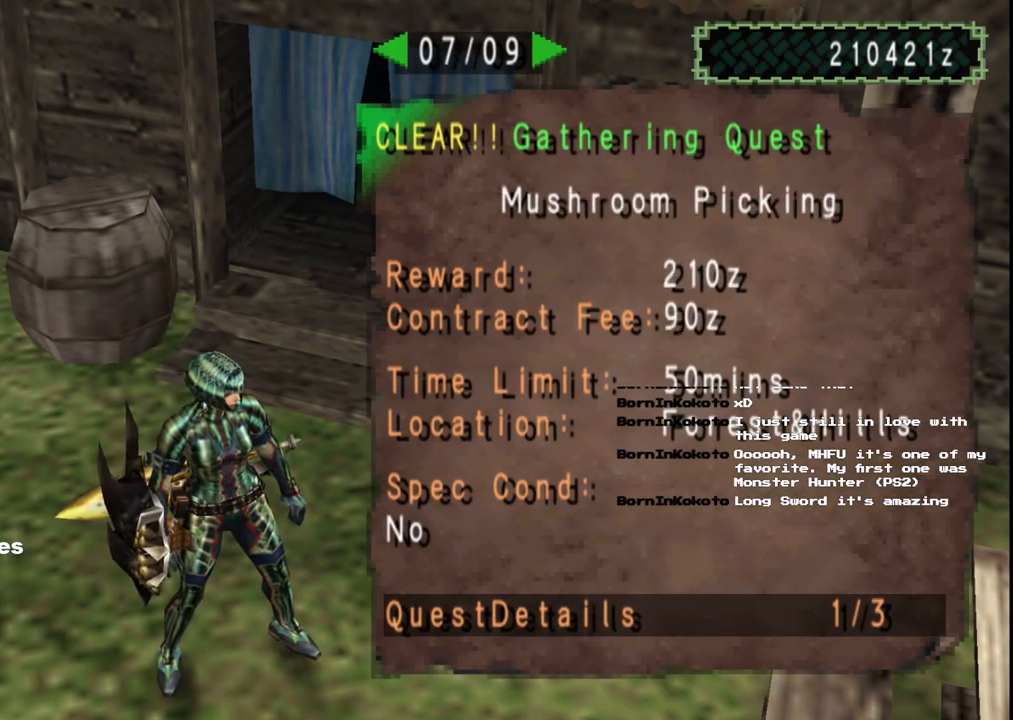
{"buttons": [], "left_stick": "center", "right_stick": "center", "events": [[67, "DPAD_LEFT", "down"], [167, "DPAD_LEFT", "up"], [333, "DPAD_LEFT", "down"], [450, "DPAD_LEFT", "up"]]}
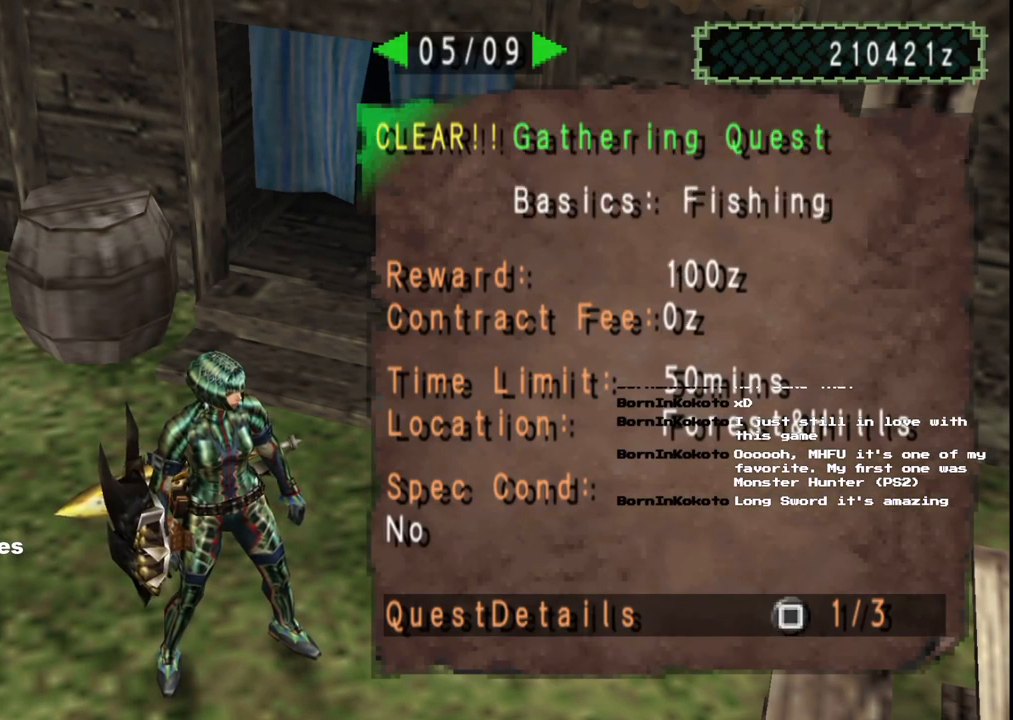
{"buttons": [], "left_stick": "center", "right_stick": "center", "events": []}
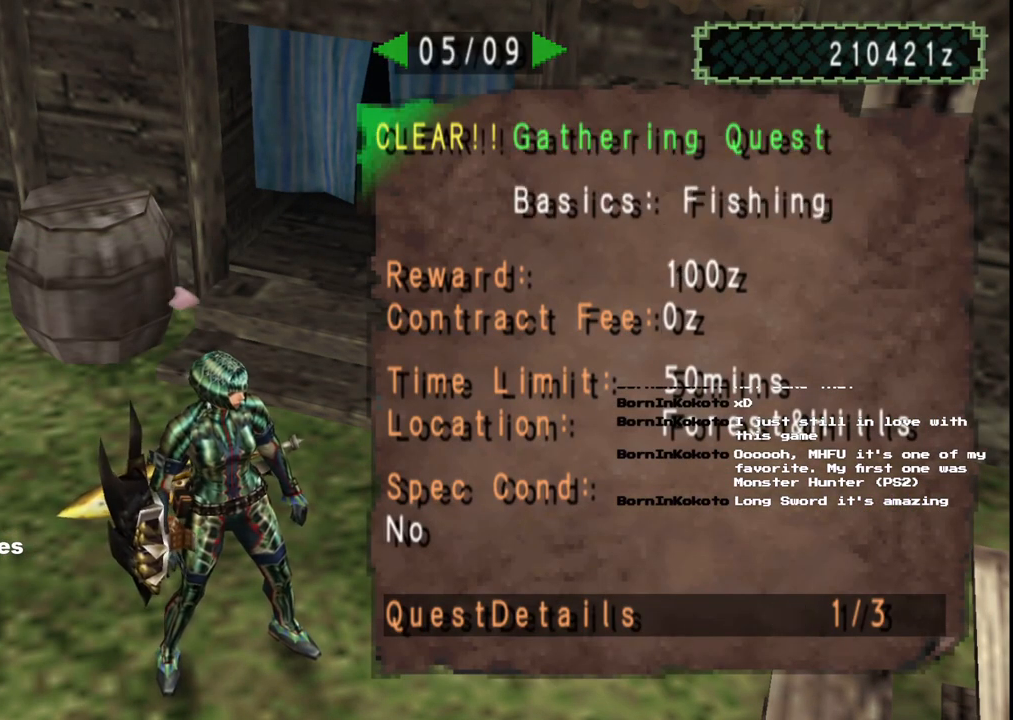
{"buttons": [], "left_stick": "center", "right_stick": "center", "events": [[117, "DPAD_LEFT", "down"], [250, "DPAD_LEFT", "up"]]}
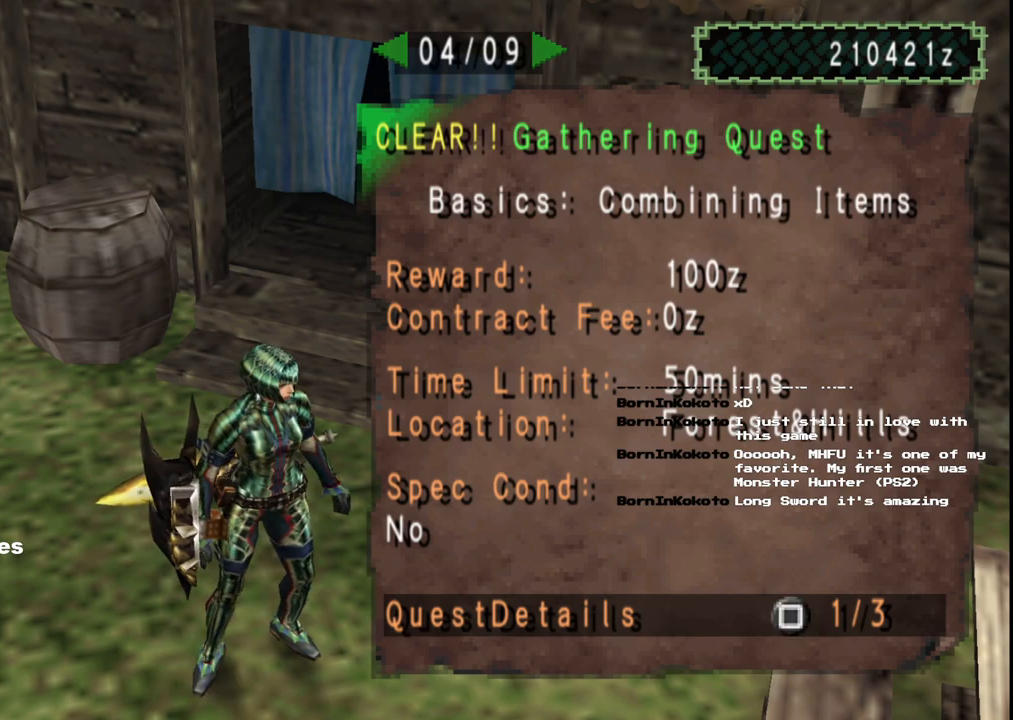
{"buttons": [], "left_stick": "center", "right_stick": "center", "events": []}
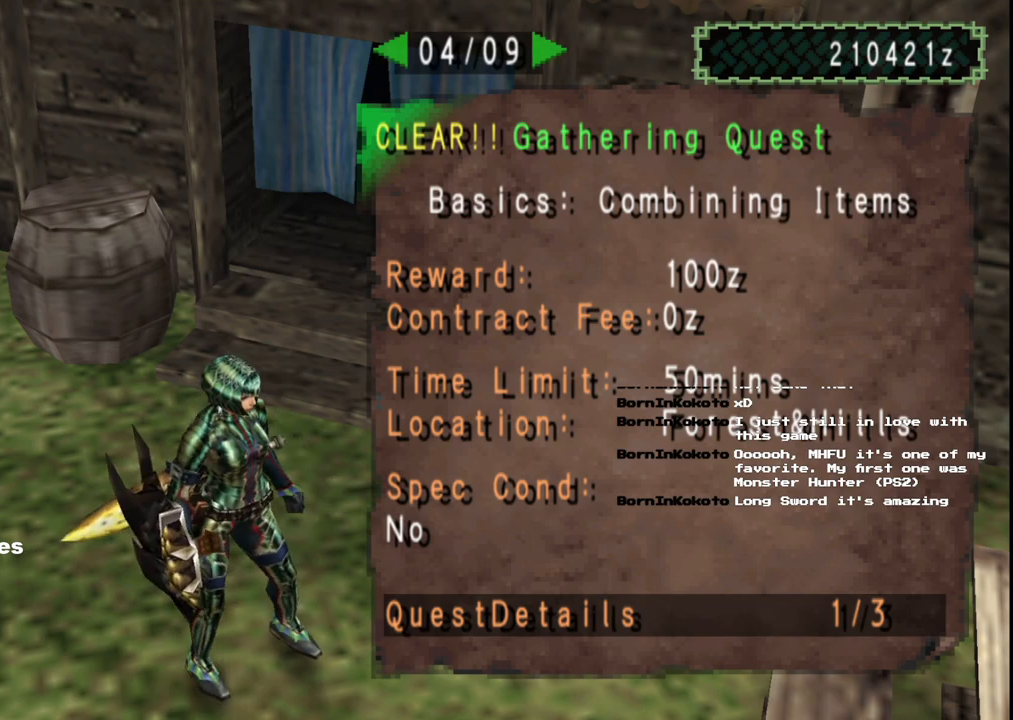
{"buttons": [], "left_stick": "center", "right_stick": "center", "events": []}
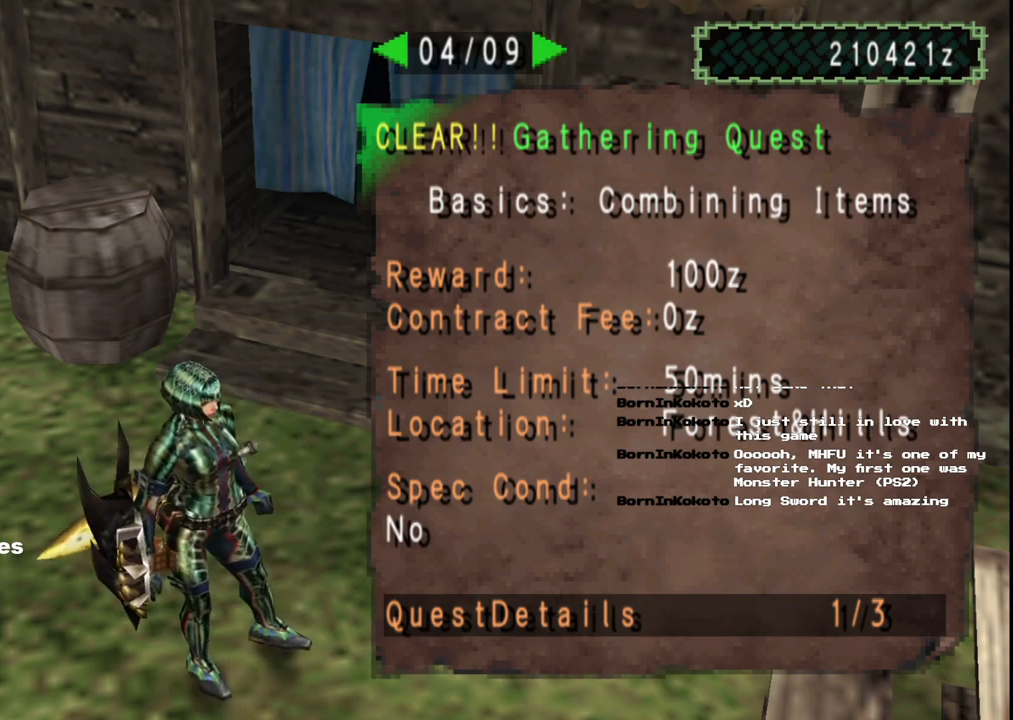
{"buttons": [], "left_stick": "center", "right_stick": "center", "events": []}
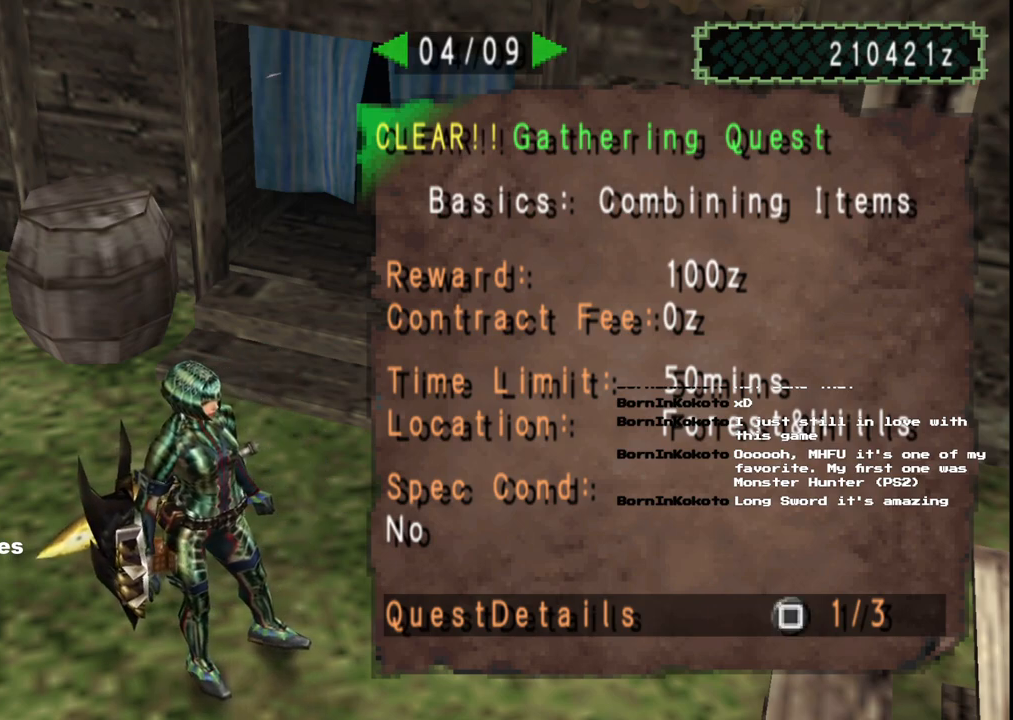
{"buttons": [], "left_stick": "center", "right_stick": "center", "events": [[100, "DPAD_LEFT", "down"], [200, "DPAD_LEFT", "up"], [350, "DPAD_RIGHT", "down"], [450, "DPAD_RIGHT", "up"]]}
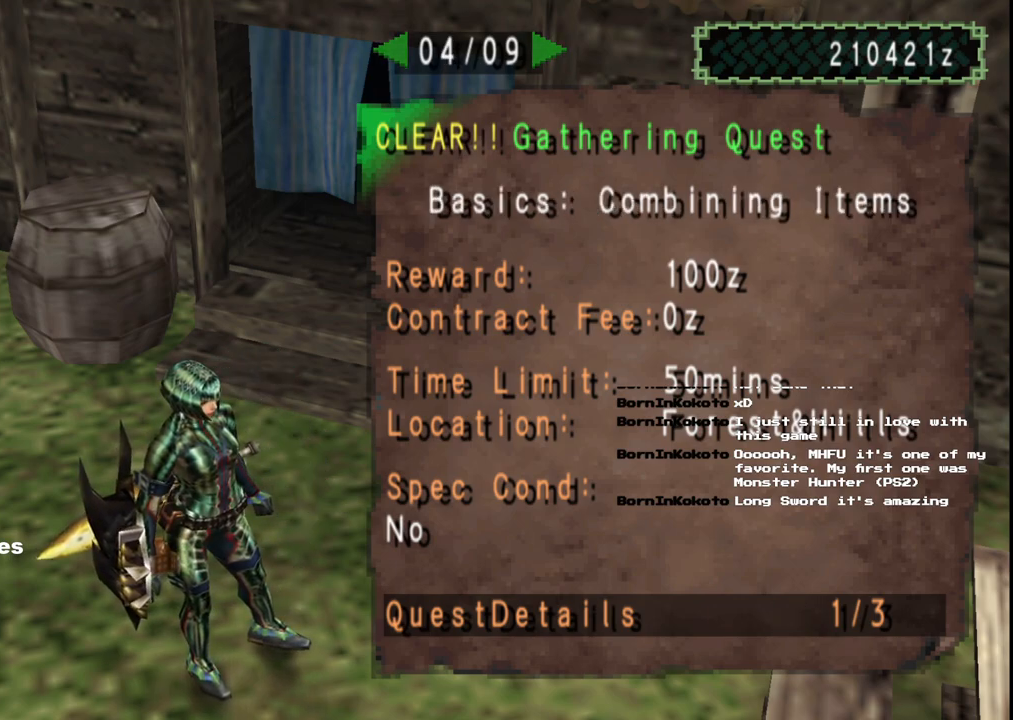
{"buttons": [], "left_stick": "center", "right_stick": "center", "events": []}
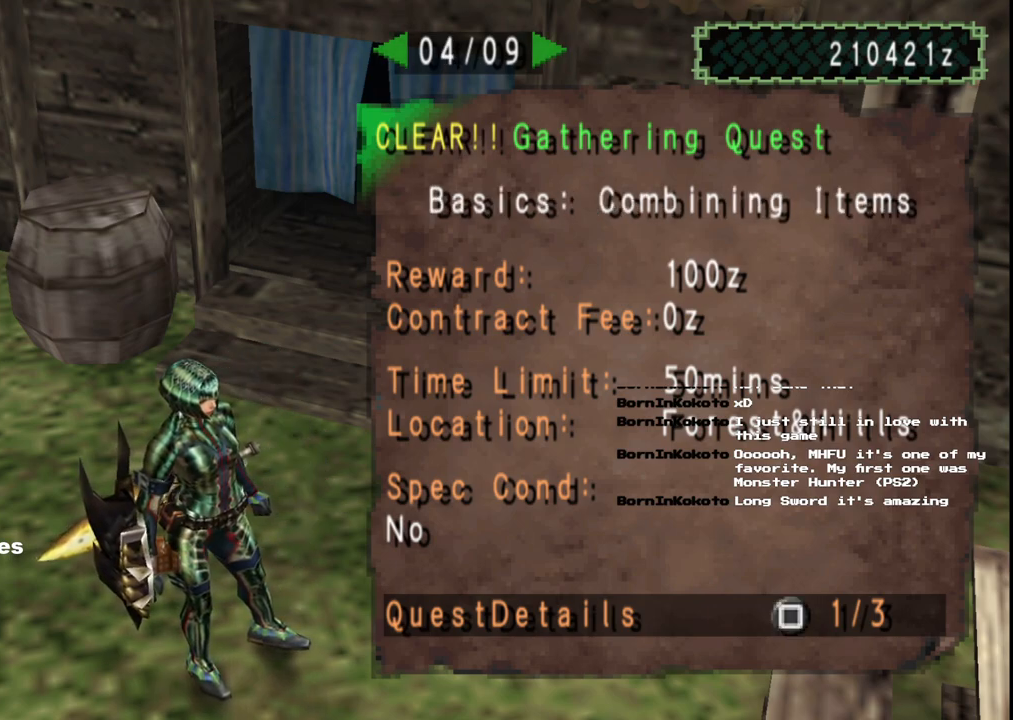
{"buttons": [], "left_stick": "center", "right_stick": "center", "events": []}
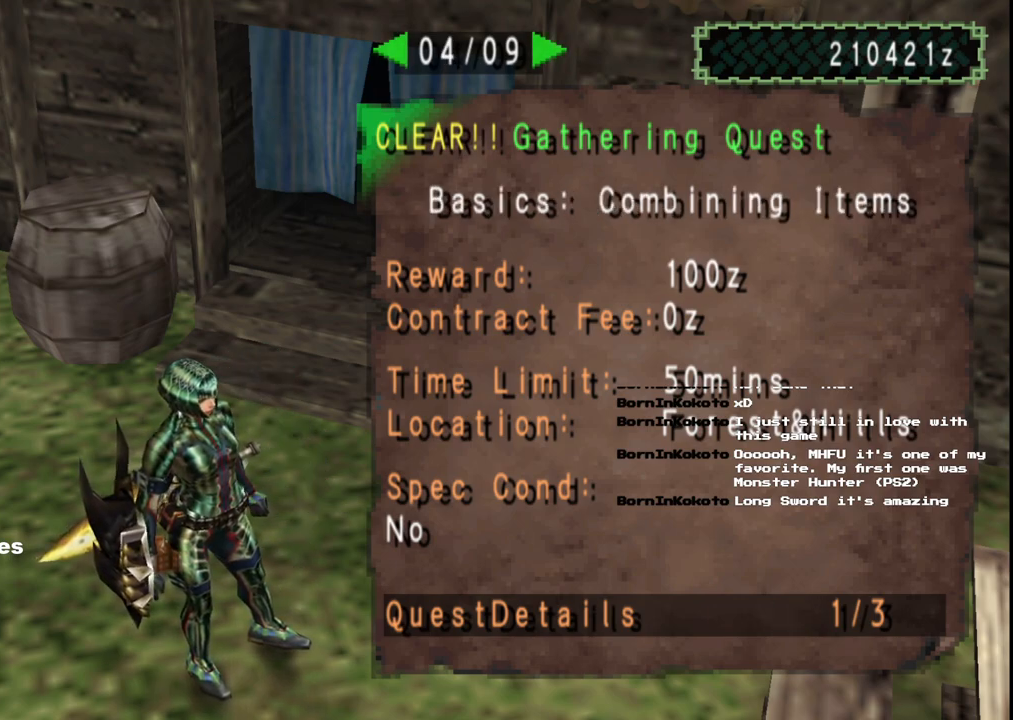
{"buttons": [], "left_stick": "center", "right_stick": "center", "events": [[417, "A", "down"], [483, "A", "up"]]}
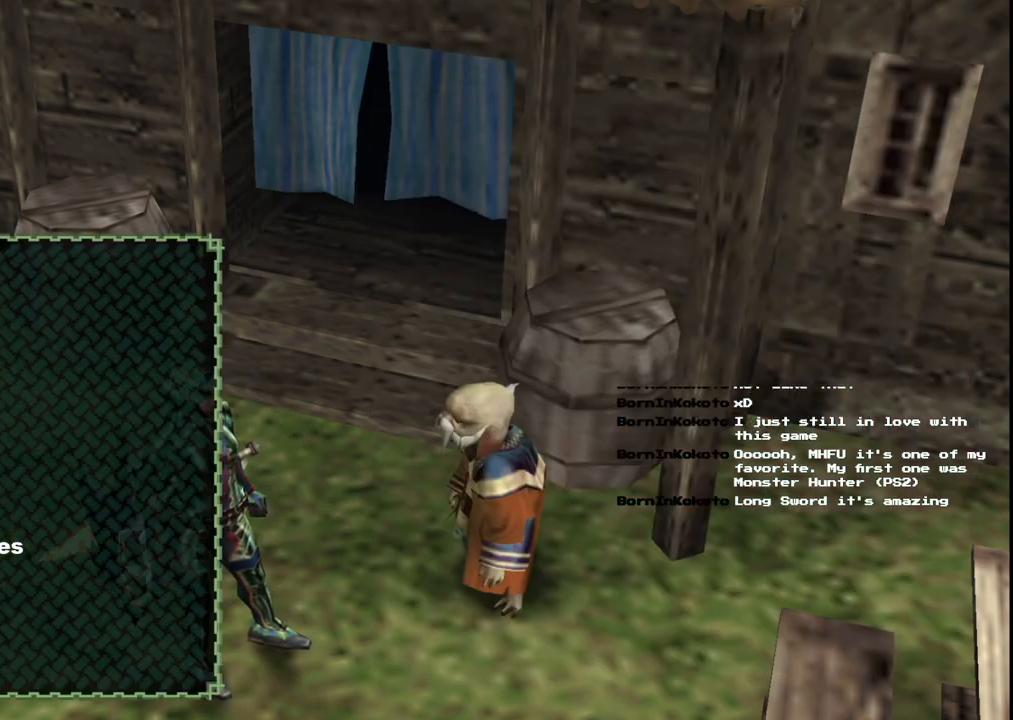
{"buttons": [], "left_stick": "left", "right_stick": "center", "events": [[67, "A", "down"], [150, "A", "up"], [233, "A", "down"], [317, "A", "up"], [367, "A", "down"], [367, "left_stick", "left"], [467, "A", "up"]]}
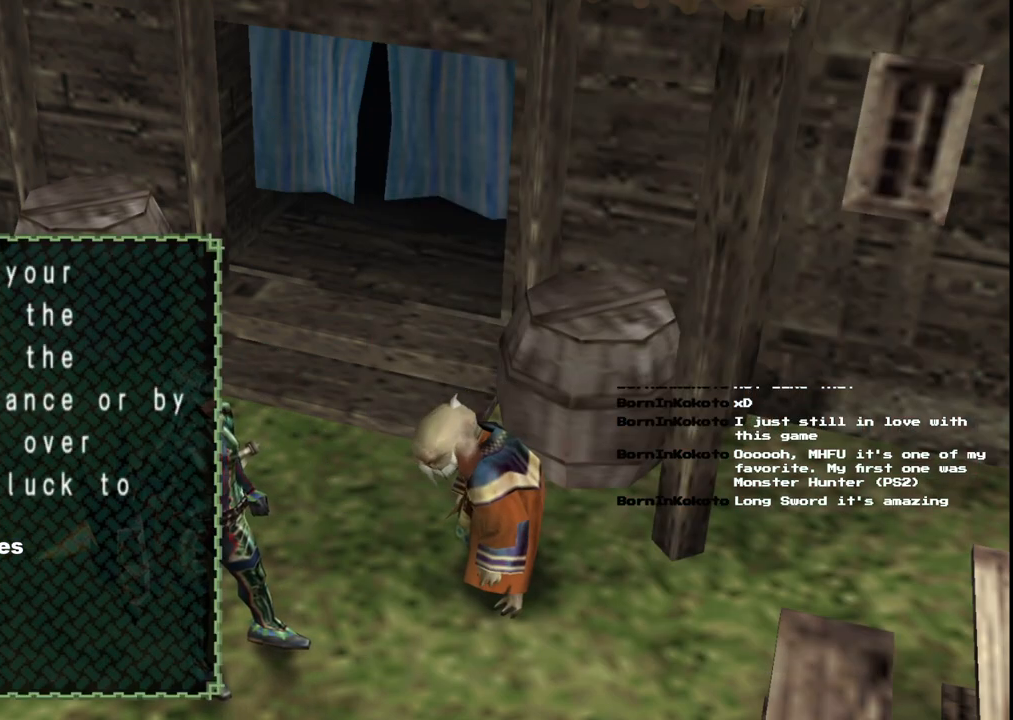
{"buttons": ["A"], "left_stick": "left", "right_stick": "center", "events": [[467, "A", "down"]]}
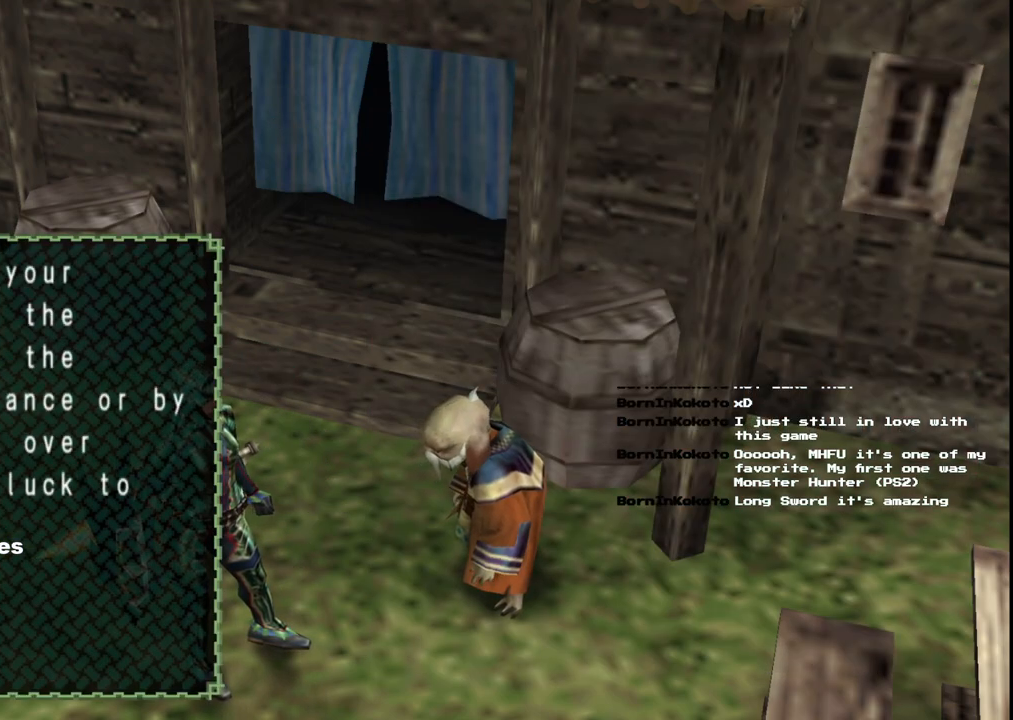
{"buttons": [], "left_stick": "up-left", "right_stick": "center", "events": [[133, "A", "up"], [500, "left_stick", "up-left"]]}
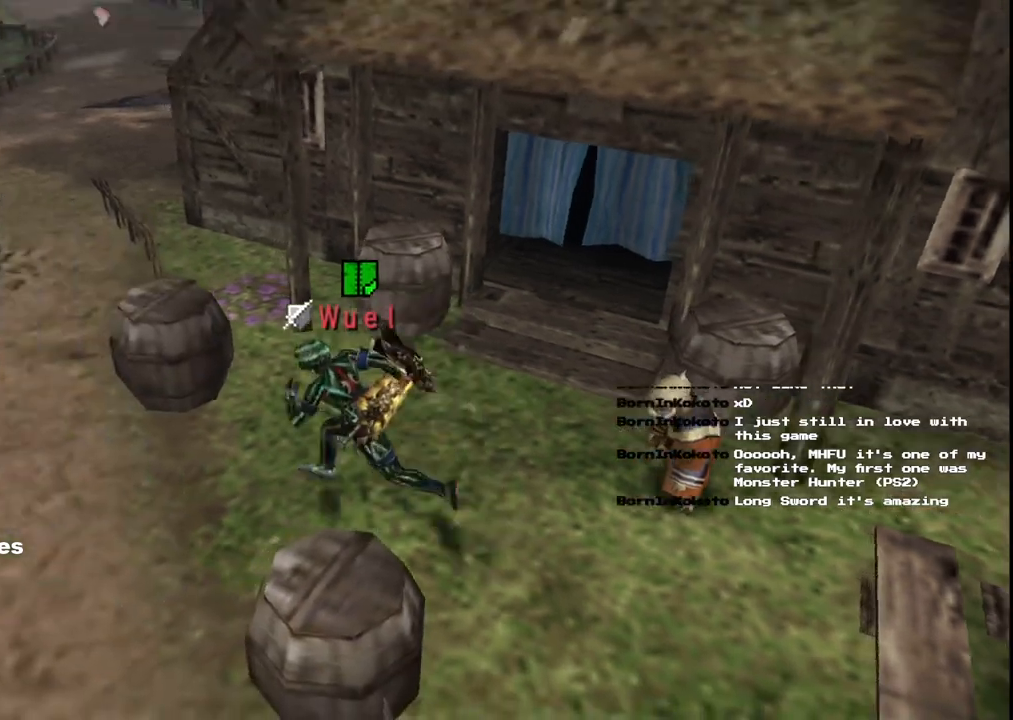
{"buttons": [], "left_stick": "up-left", "right_stick": "center", "events": []}
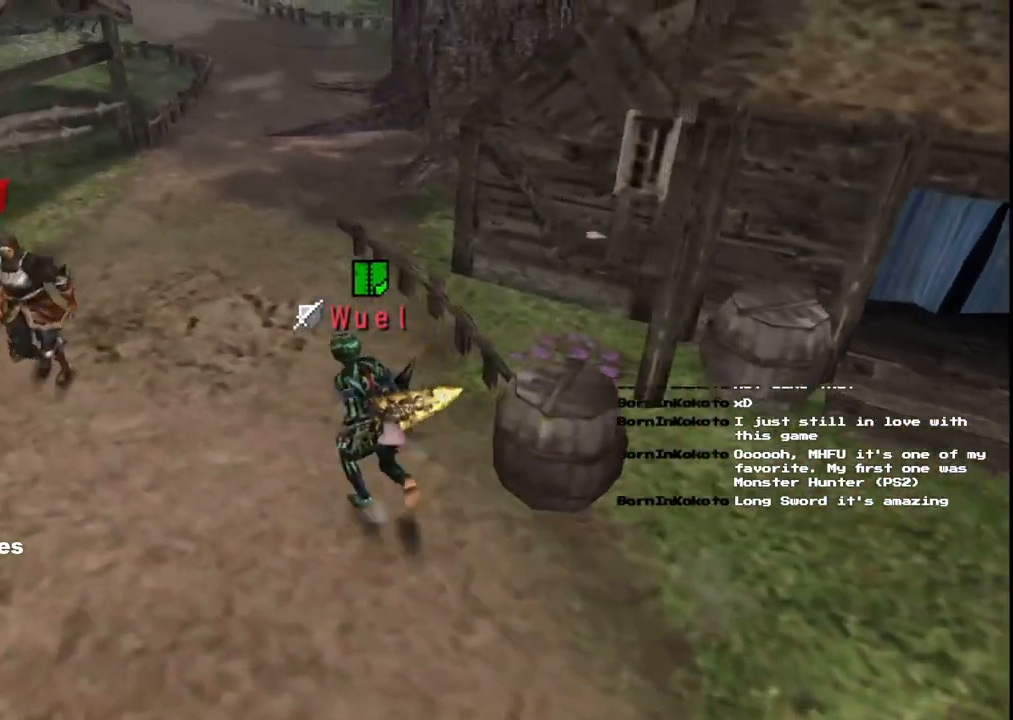
{"buttons": [], "left_stick": "up", "right_stick": "center", "events": [[133, "left_stick", "up"]]}
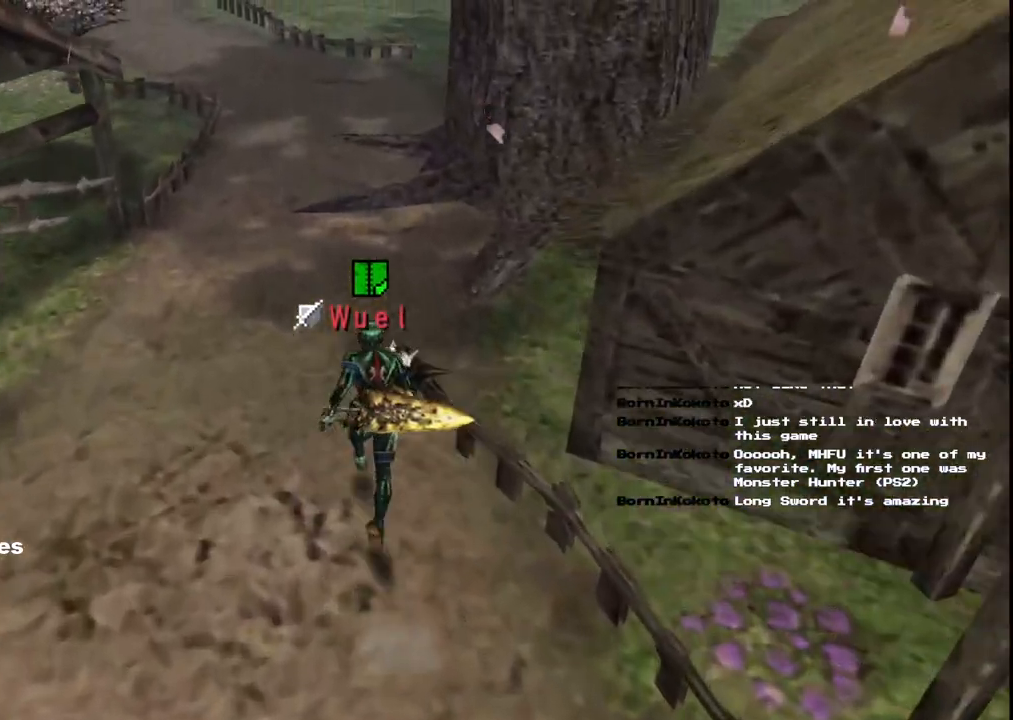
{"buttons": [], "left_stick": "up", "right_stick": "center"}
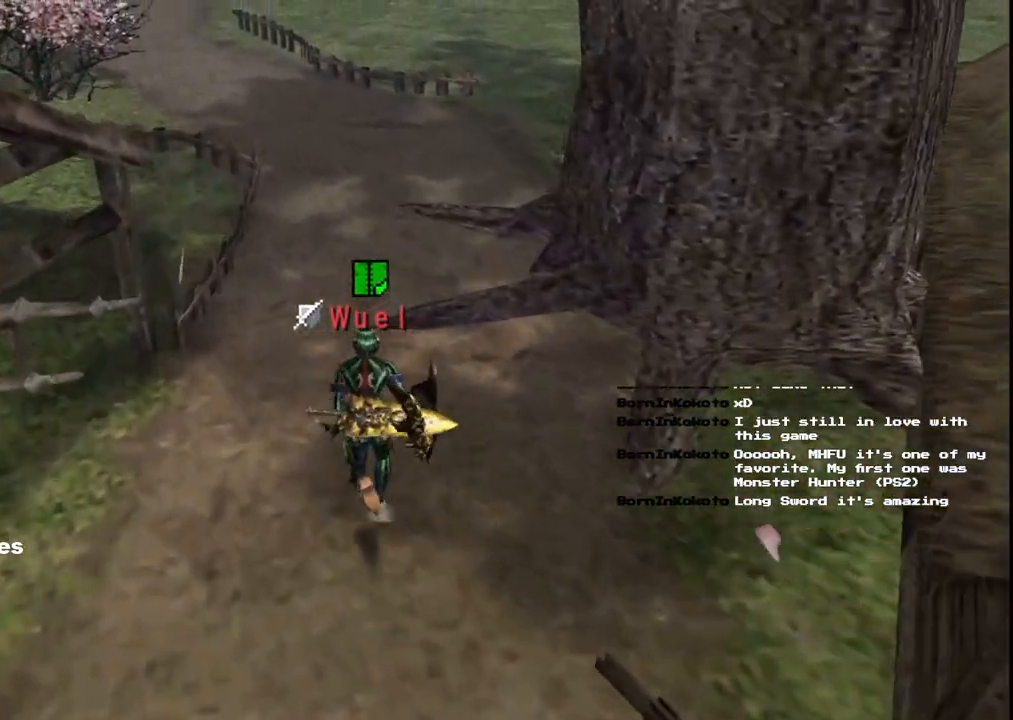
{"buttons": ["X"], "left_stick": "up", "right_stick": "center", "events": [[300, "X", "down"], [383, "X", "up"], [467, "X", "down"]]}
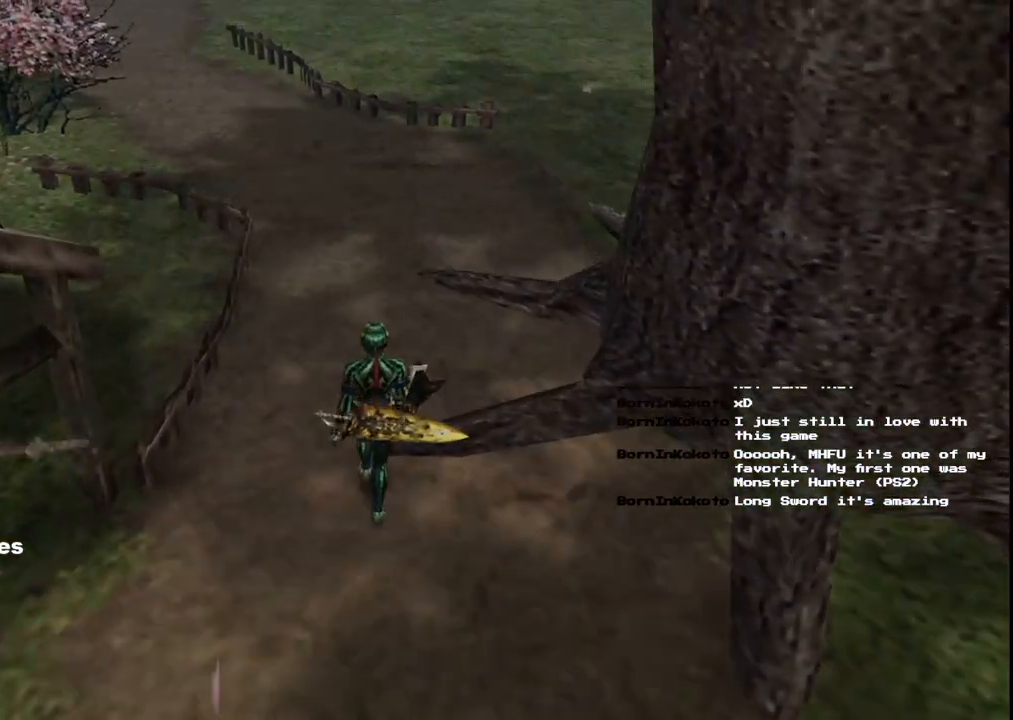
{"buttons": [], "left_stick": "center", "right_stick": "center", "events": [[50, "X", "up"], [183, "X", "down"], [267, "X", "up"], [500, "left_stick", "center"]]}